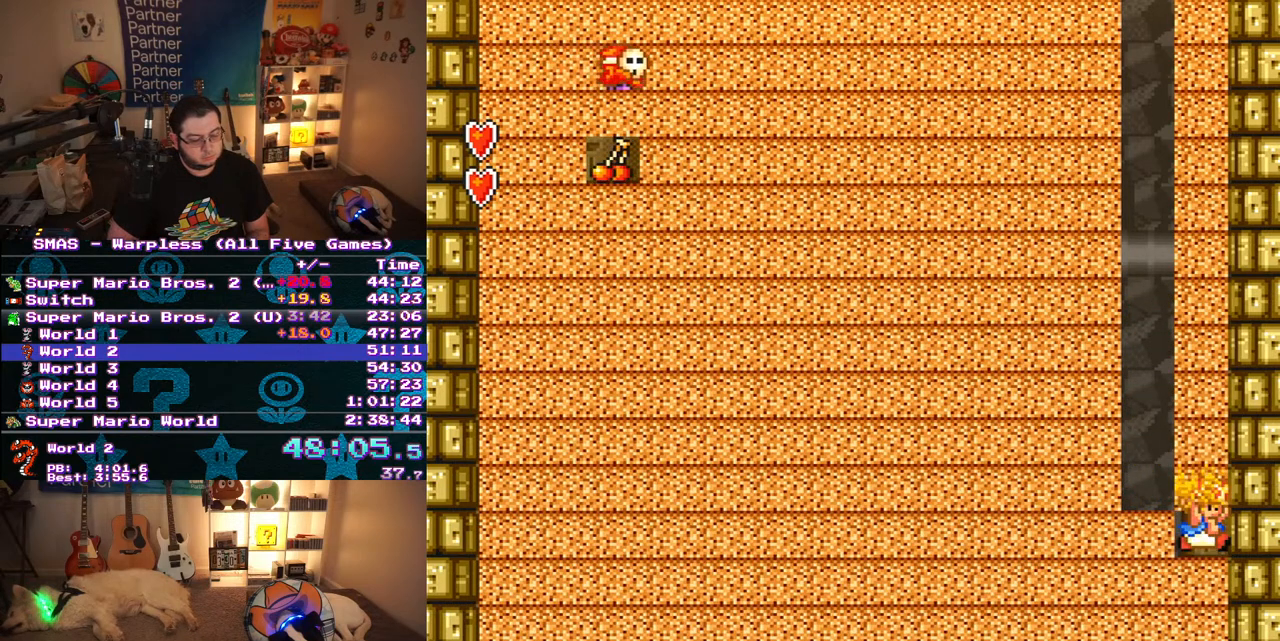
Gameplay with a controller (Nintendo layout); each line is a JSON object with the inputs held at the frame after it. "events" lists button and stick changes between this image and that frame as [ms after this image, input, new state], when the widget could be followed in between. Not read: L3 R3.
{"buttons": ["Y"], "events": [[17, "DPAD_RIGHT", "down"], [50, "X", "up"], [50, "Y", "down"], [83, "DPAD_RIGHT", "up"], [100, "X", "down"], [117, "Y", "up"], [167, "X", "up"], [167, "Y", "down"], [383, "X", "down"], [383, "Y", "up"], [433, "X", "up"], [450, "Y", "down"]]}
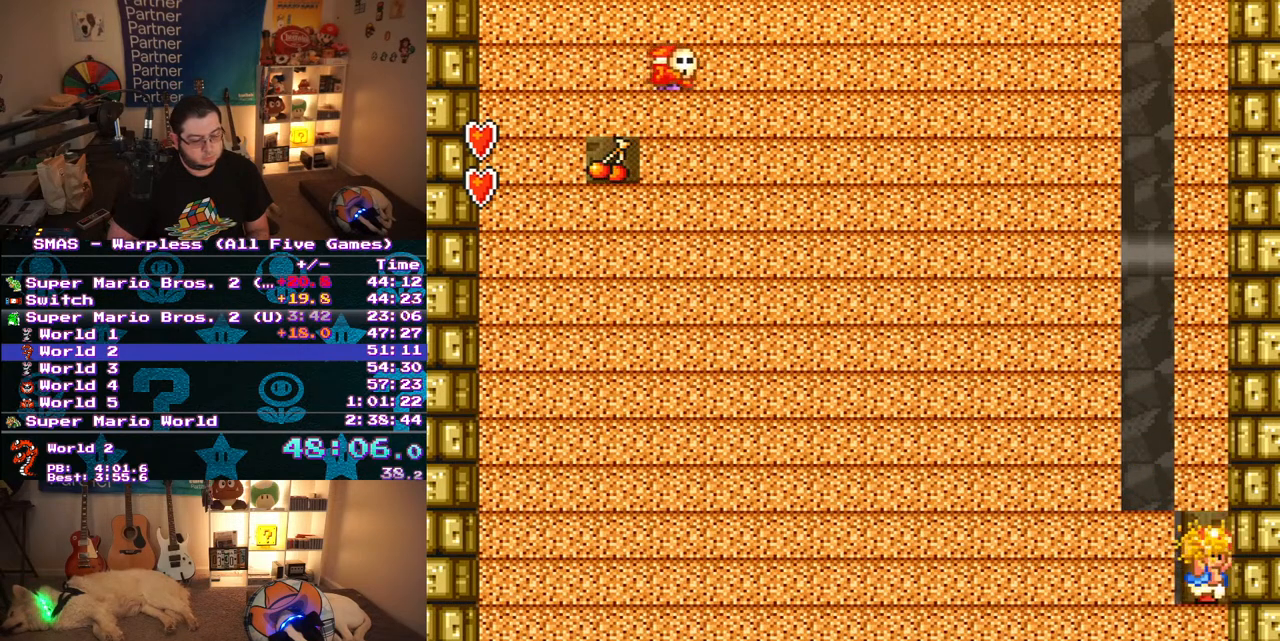
{"buttons": [], "events": [[17, "Y", "up"], [83, "Y", "down"], [133, "Y", "up"], [233, "Y", "down"], [283, "Y", "up"], [367, "Y", "down"], [433, "X", "down"], [450, "Y", "up"], [500, "X", "up"]]}
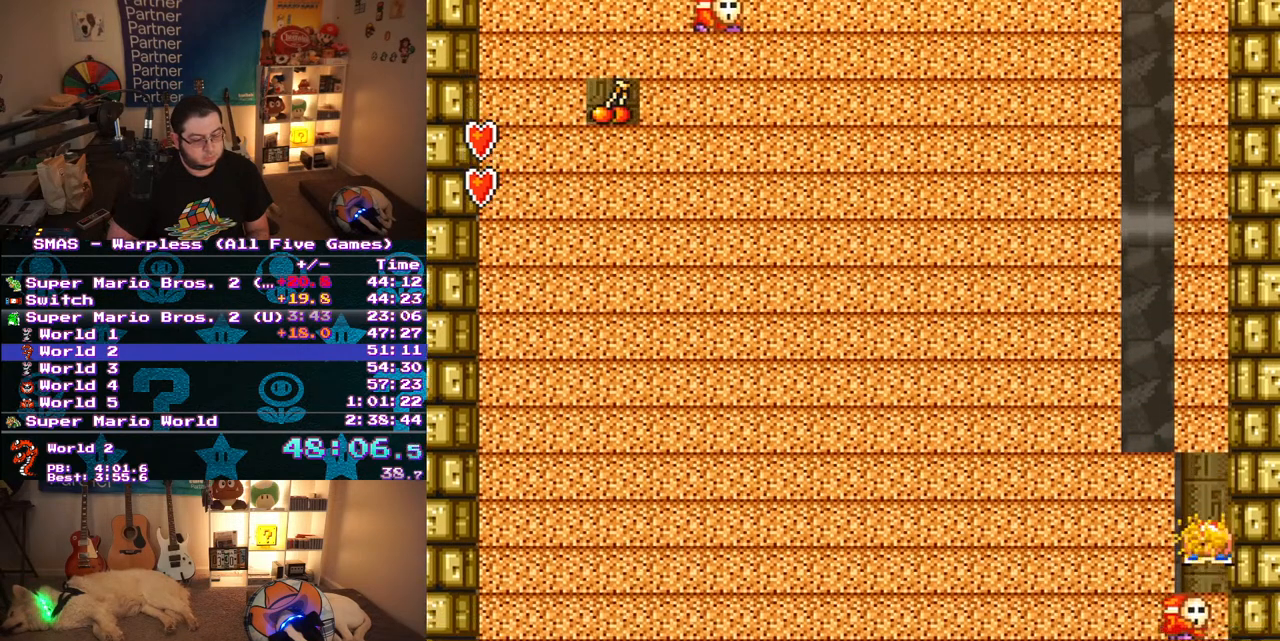
{"buttons": [], "events": [[67, "X", "down"], [117, "X", "up"], [283, "Y", "down"], [350, "Y", "up"], [367, "X", "down"], [417, "X", "up"]]}
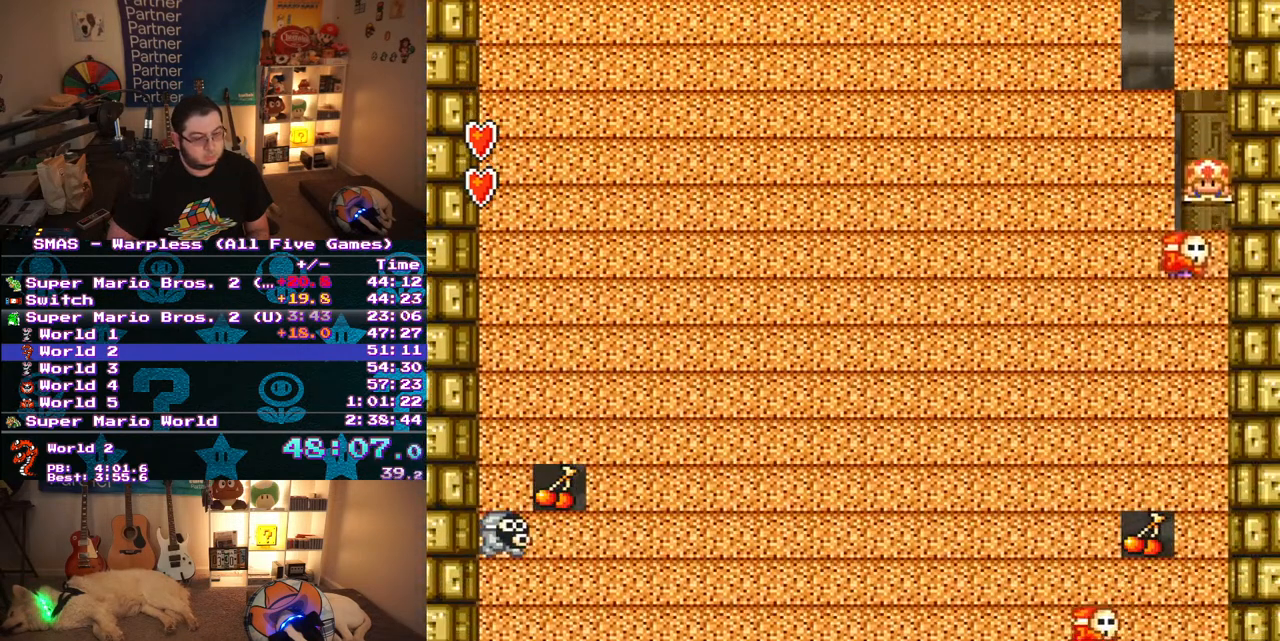
{"buttons": [], "events": []}
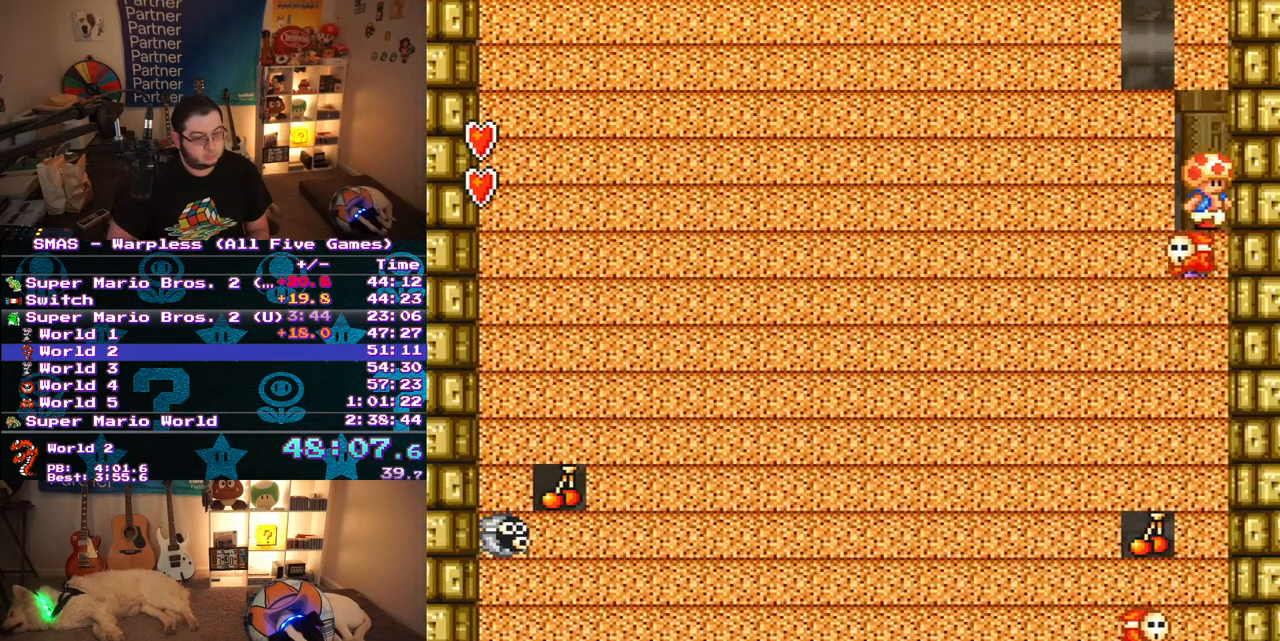
{"buttons": ["Y"], "events": [[217, "X", "down"], [283, "X", "up"], [350, "X", "down"], [350, "Y", "down"], [417, "X", "up"], [417, "Y", "up"], [467, "Y", "down"]]}
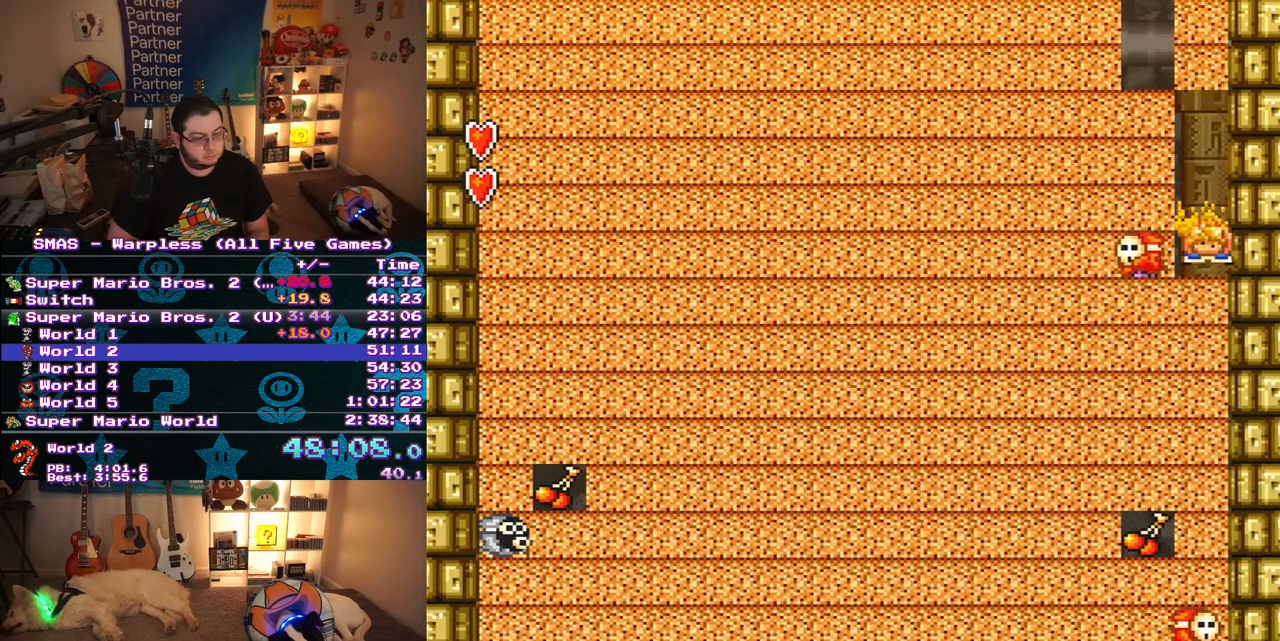
{"buttons": ["Y"], "events": [[50, "Y", "up"], [117, "Y", "down"], [133, "X", "down"], [200, "X", "up"], [267, "X", "down"], [317, "X", "up"]]}
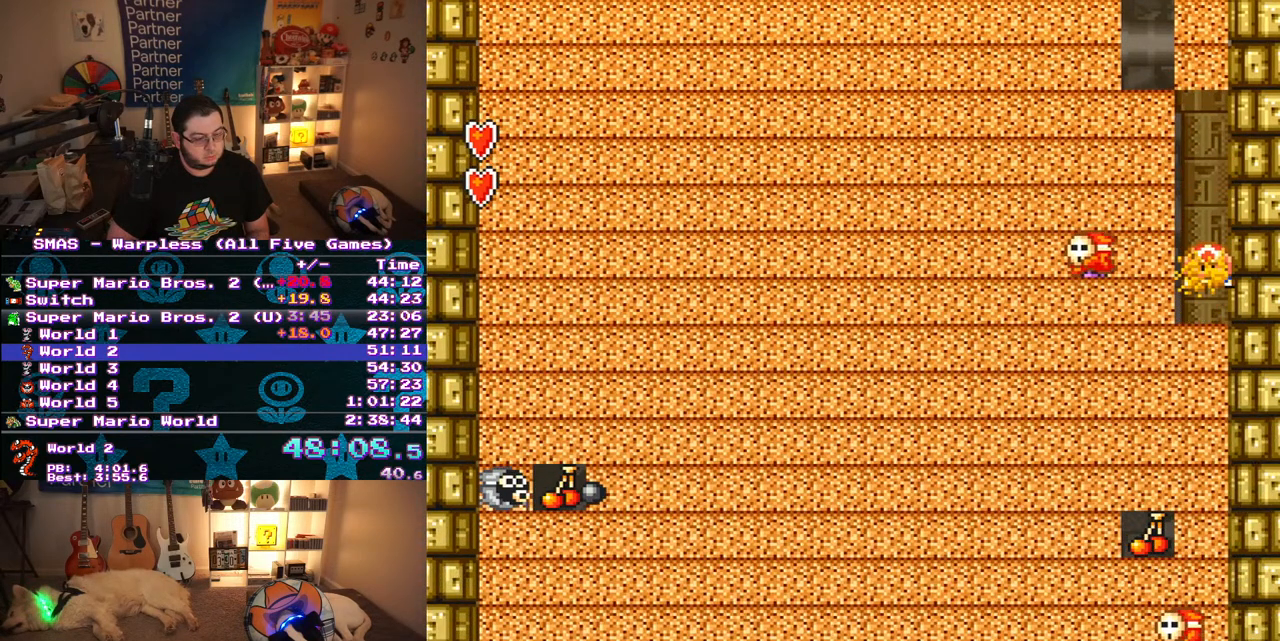
{"buttons": ["Y"], "events": [[33, "X", "down"], [83, "X", "up"], [150, "X", "down"], [200, "X", "up"], [283, "X", "down"], [350, "X", "up"], [417, "X", "down"], [483, "X", "up"]]}
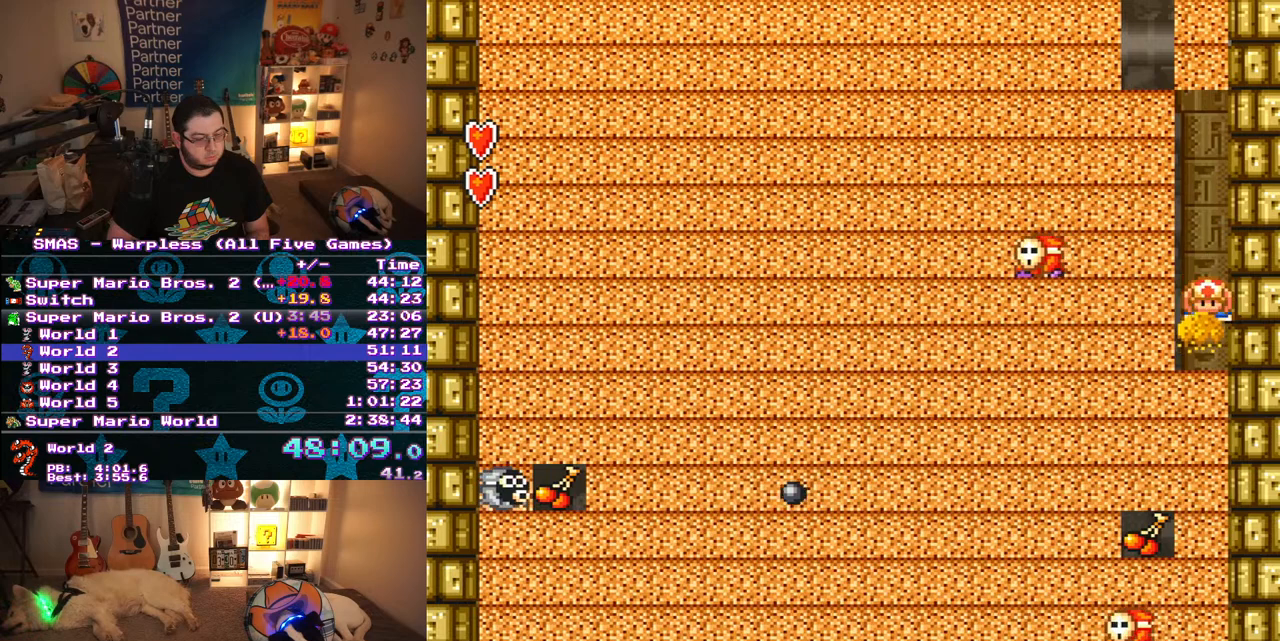
{"buttons": ["X", "Y"], "events": [[67, "X", "down"], [67, "Y", "up"], [117, "X", "up"], [117, "Y", "down"], [200, "X", "down"], [200, "Y", "up"], [250, "X", "up"], [250, "Y", "down"], [317, "X", "down"], [317, "Y", "up"], [367, "Y", "down"], [383, "X", "up"], [450, "X", "down"]]}
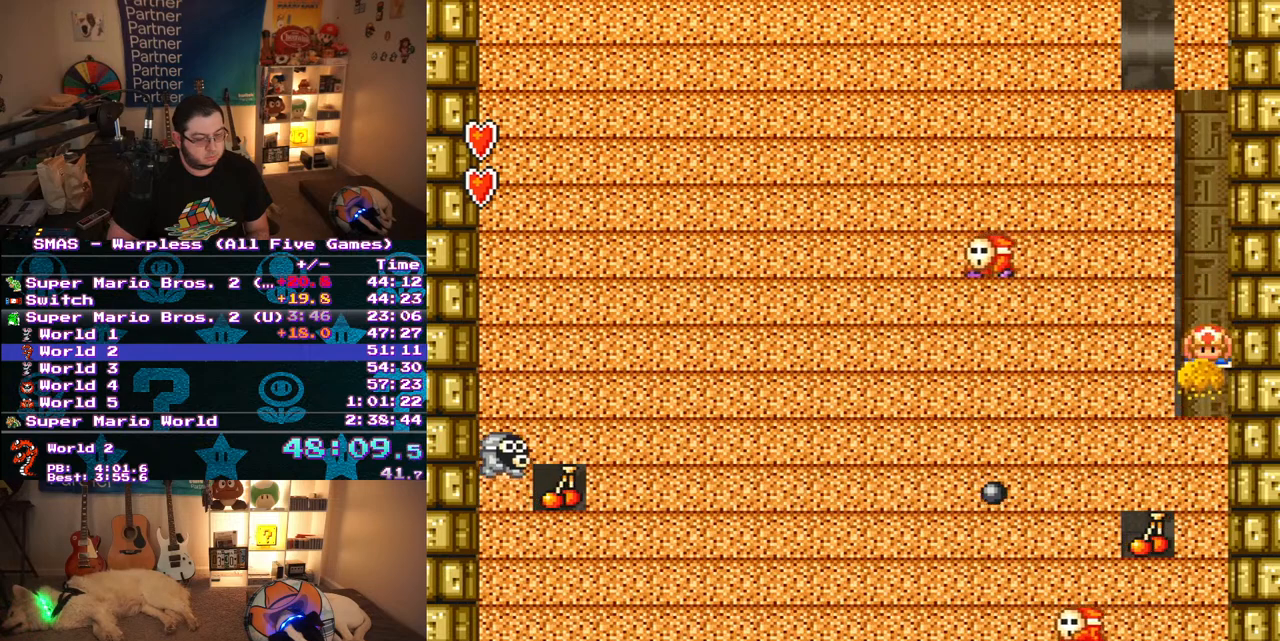
{"buttons": ["Y", "DPAD_RIGHT"], "events": [[67, "DPAD_LEFT", "down"], [317, "X", "up"], [333, "DPAD_UP", "down"], [350, "DPAD_LEFT", "up"], [350, "Y", "up"], [367, "DPAD_UP", "up"], [417, "DPAD_RIGHT", "down"], [417, "X", "down"], [450, "Y", "down"], [500, "X", "up"]]}
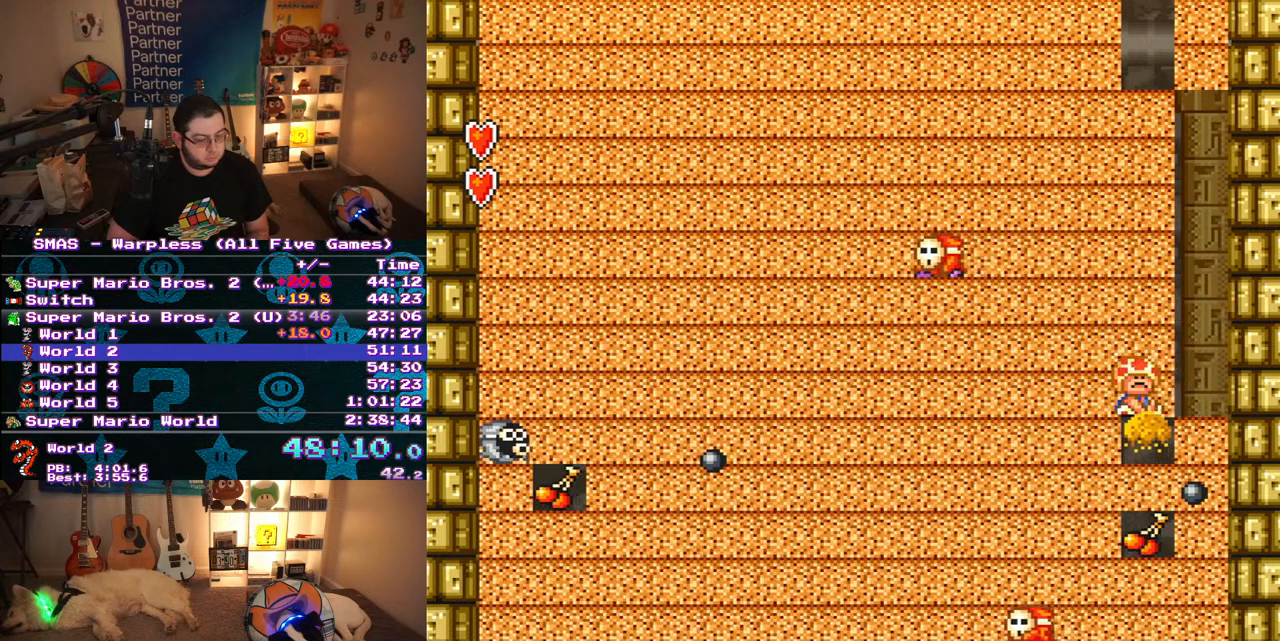
{"buttons": ["X", "Y", "DPAD_RIGHT"], "events": [[67, "X", "down"], [150, "X", "up"], [167, "Y", "up"], [217, "X", "down"], [233, "Y", "down"], [267, "X", "up"], [283, "Y", "up"], [317, "DPAD_RIGHT", "up"], [350, "X", "down"], [367, "Y", "down"], [400, "X", "up"], [433, "DPAD_RIGHT", "down"], [433, "Y", "up"], [467, "X", "down"], [483, "Y", "down"]]}
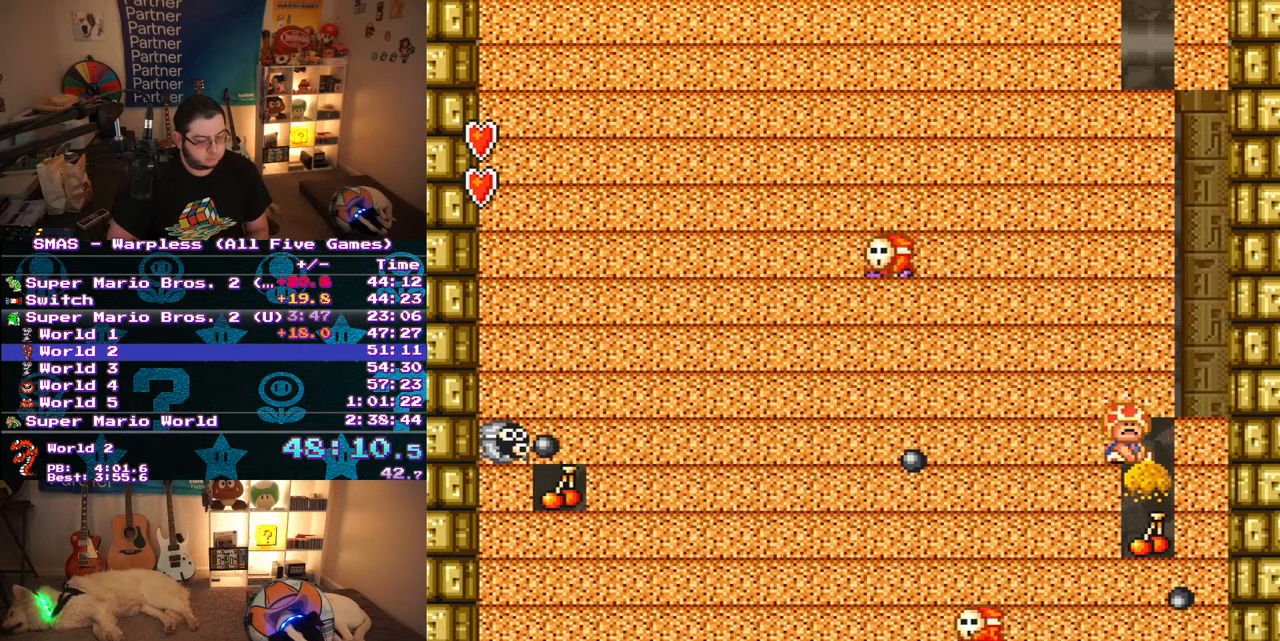
{"buttons": ["X", "Y"], "events": [[17, "DPAD_RIGHT", "up"], [83, "X", "up"], [150, "Y", "up"], [183, "X", "down"], [217, "Y", "down"], [250, "X", "up"], [283, "Y", "up"], [300, "X", "down"], [367, "Y", "down"], [383, "X", "up"], [433, "X", "down"], [433, "Y", "up"], [483, "Y", "down"]]}
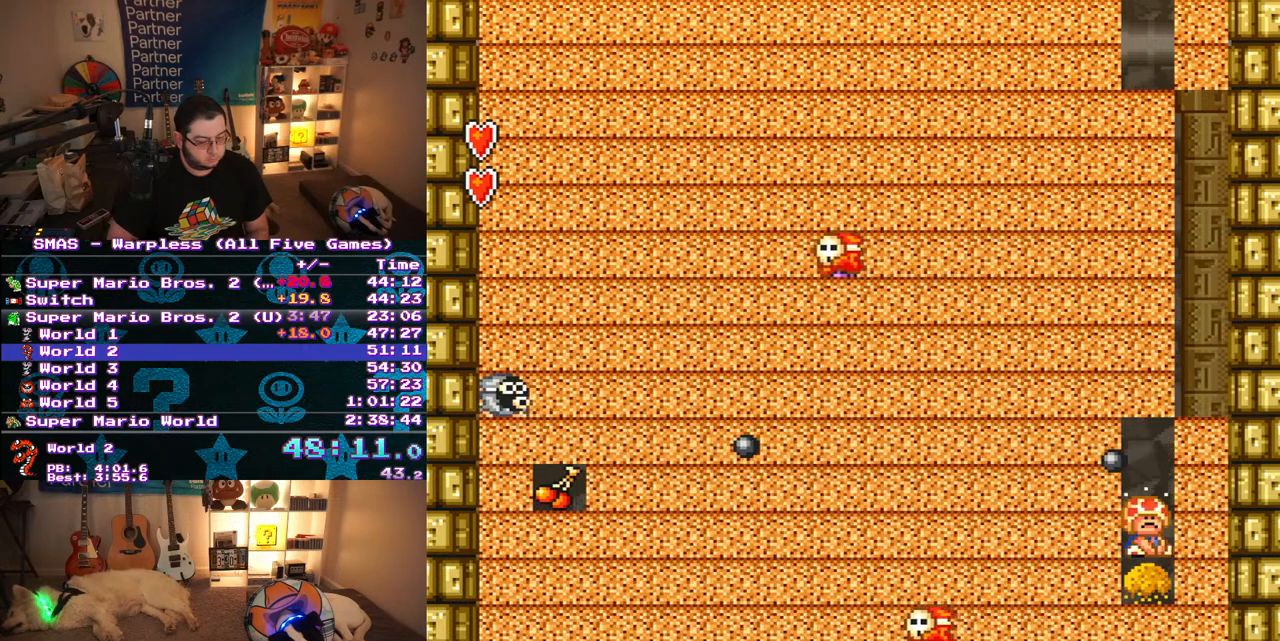
{"buttons": ["X", "Y"], "events": [[50, "Y", "up"], [117, "Y", "down"], [150, "X", "up"], [200, "X", "down"], [267, "X", "up"], [333, "X", "down"], [333, "Y", "up"], [383, "Y", "down"], [400, "X", "up"], [417, "DPAD_LEFT", "down"], [450, "DPAD_LEFT", "up"], [450, "X", "down"]]}
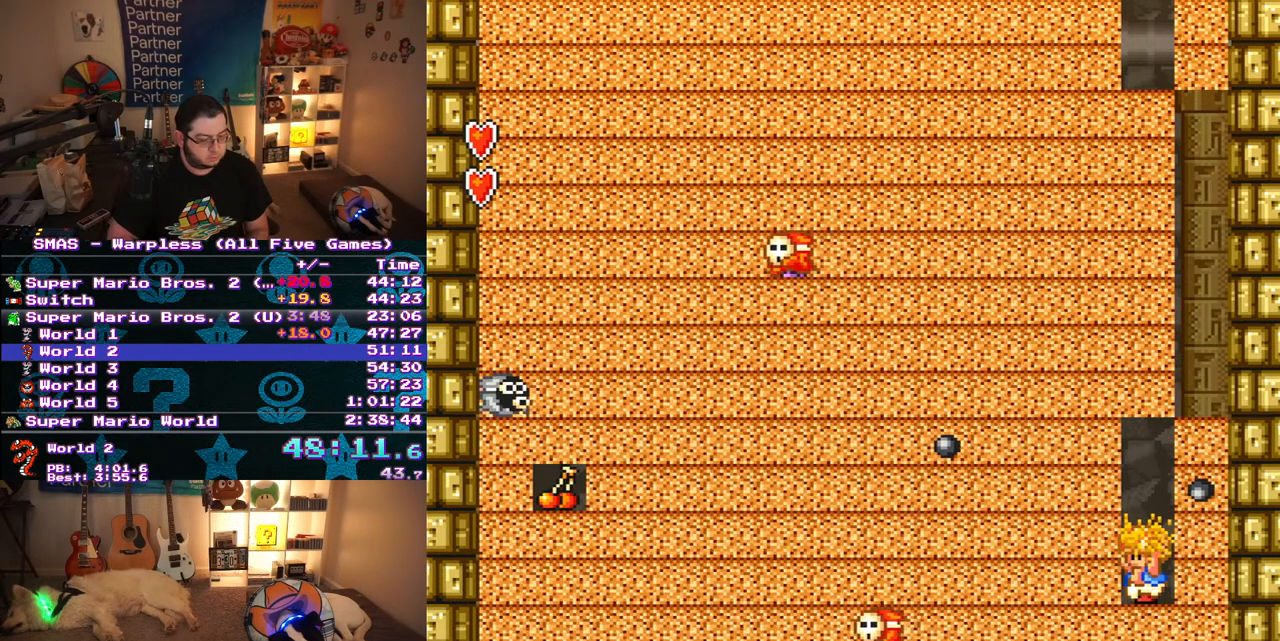
{"buttons": ["Y"], "events": [[33, "X", "up"], [83, "X", "down"], [117, "Y", "up"], [167, "Y", "down"], [183, "X", "up"], [250, "X", "down"], [317, "X", "up"], [400, "Y", "up"], [450, "Y", "down"]]}
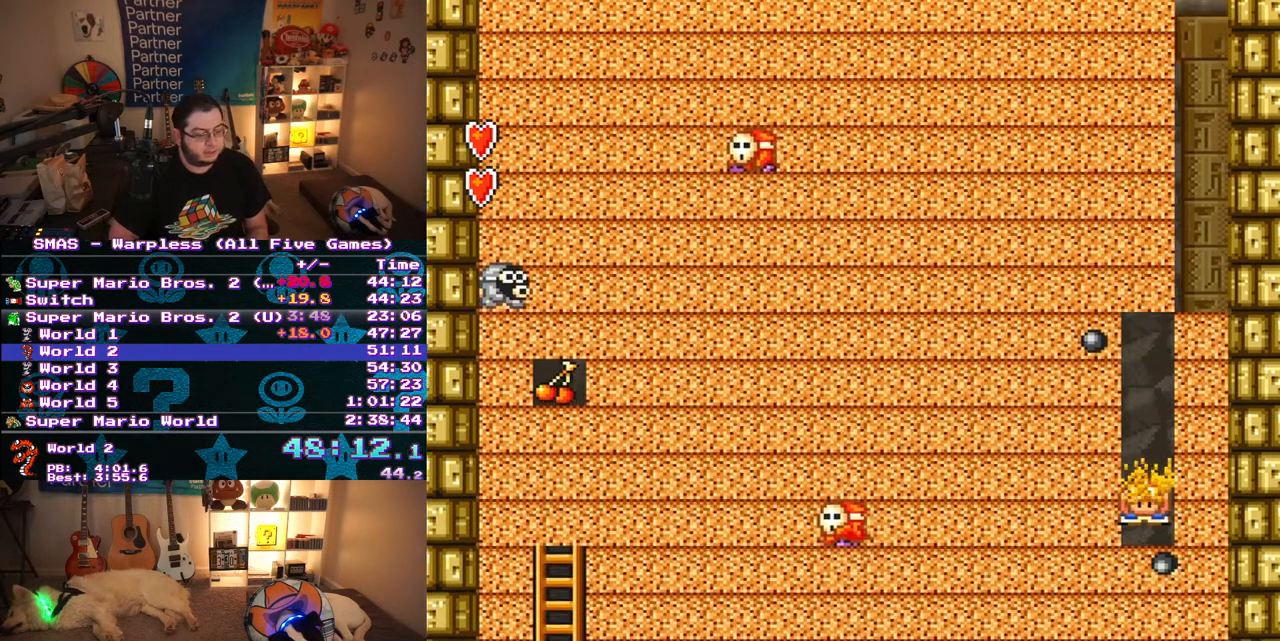
{"buttons": [], "events": [[17, "X", "down"], [17, "Y", "up"], [67, "X", "up"], [83, "Y", "down"], [150, "X", "down"], [167, "Y", "up"], [217, "X", "up"], [233, "Y", "down"], [300, "X", "down"], [350, "X", "up"], [417, "Y", "up"], [433, "X", "down"], [500, "X", "up"]]}
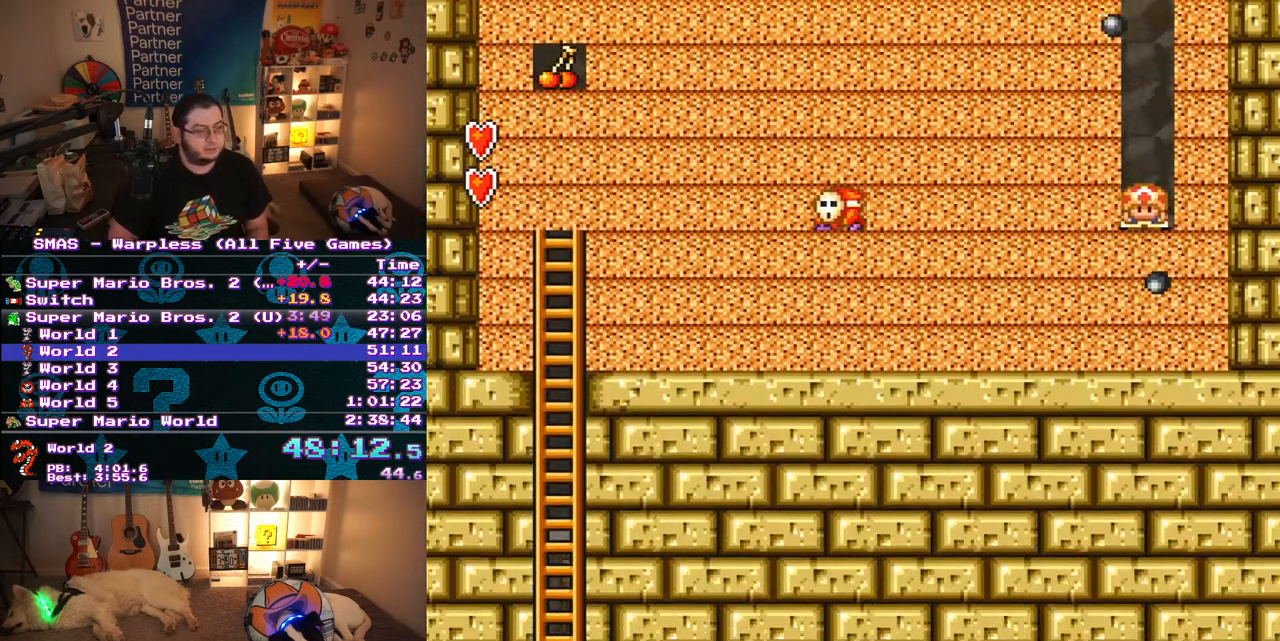
{"buttons": ["X"], "events": [[67, "X", "down"], [150, "X", "up"], [150, "Y", "down"], [200, "Y", "up"], [217, "X", "down"], [250, "Y", "down"], [267, "X", "up"], [333, "Y", "up"], [400, "Y", "down"], [467, "X", "down"], [483, "Y", "up"]]}
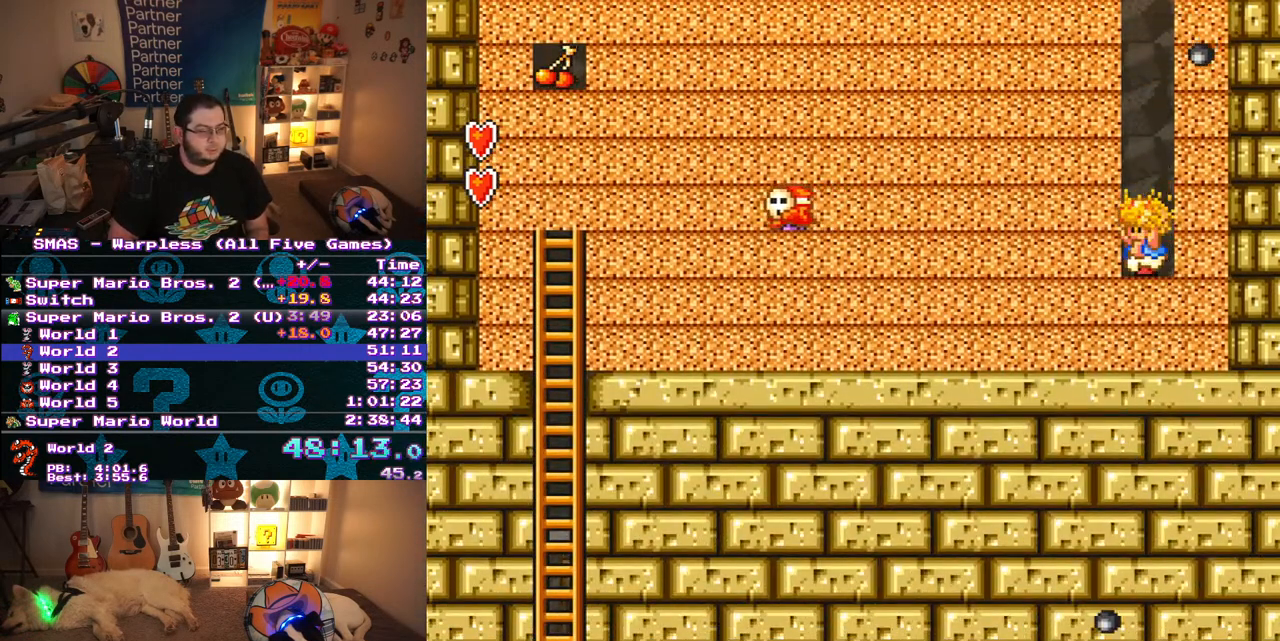
{"buttons": ["Y", "DPAD_LEFT"], "events": [[17, "X", "up"], [50, "Y", "down"], [100, "X", "down"], [133, "DPAD_LEFT", "down"], [217, "X", "up"]]}
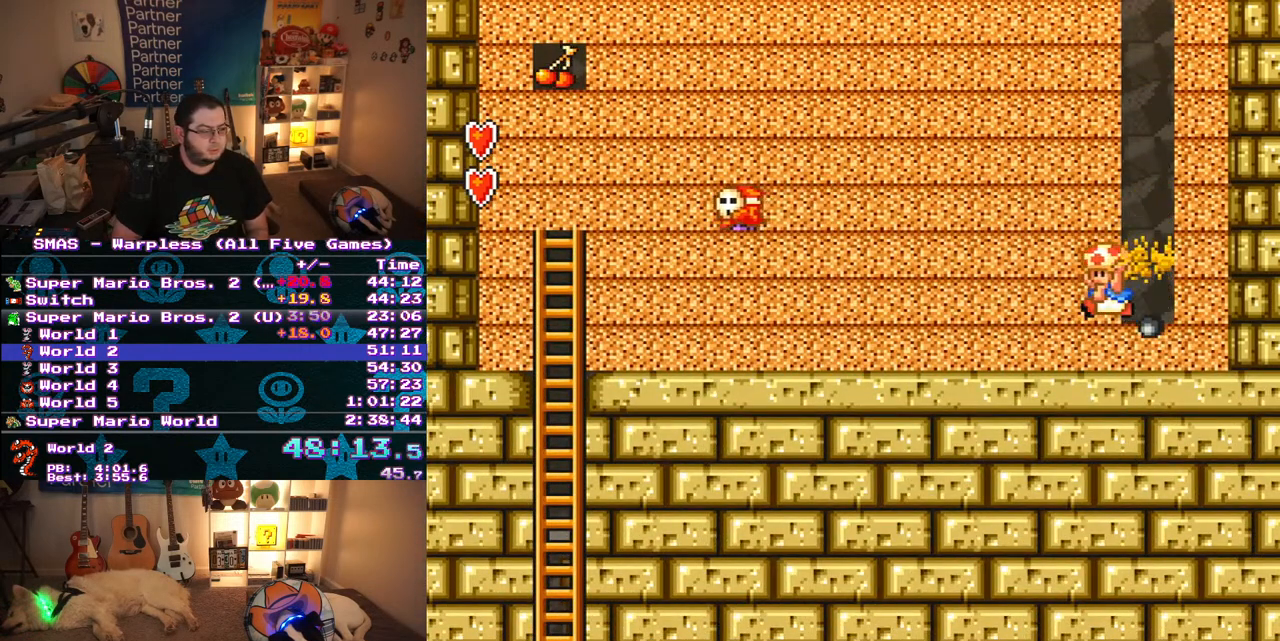
{"buttons": ["Y", "DPAD_LEFT"], "events": []}
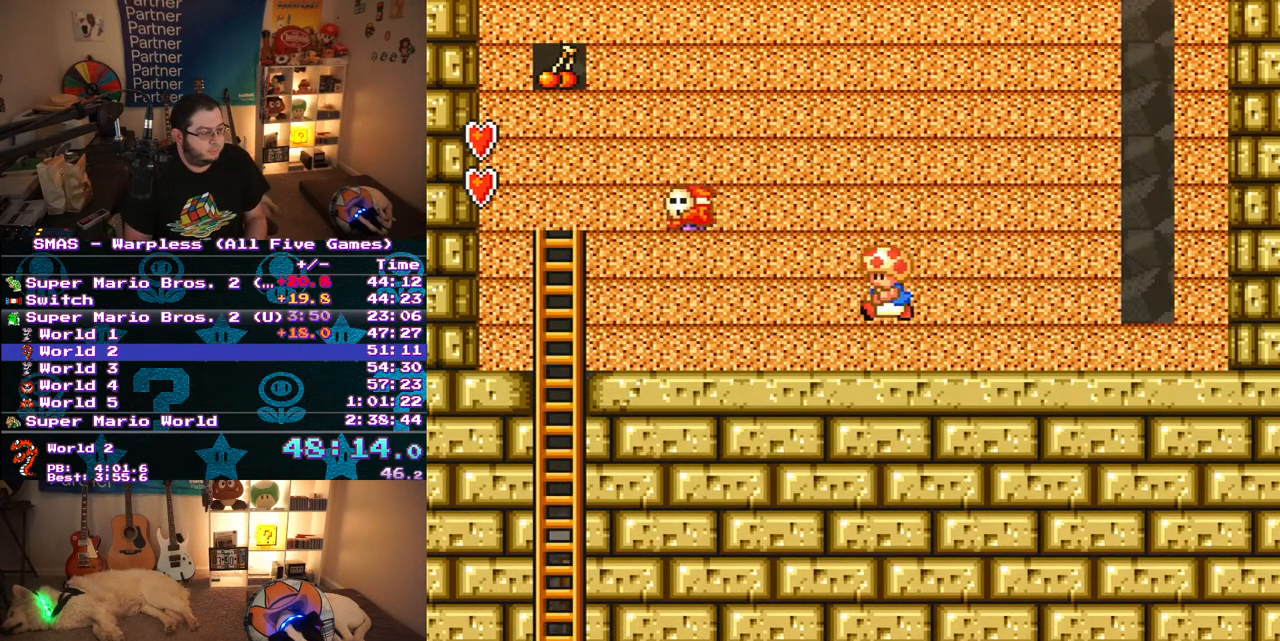
{"buttons": ["Y", "DPAD_LEFT"], "events": []}
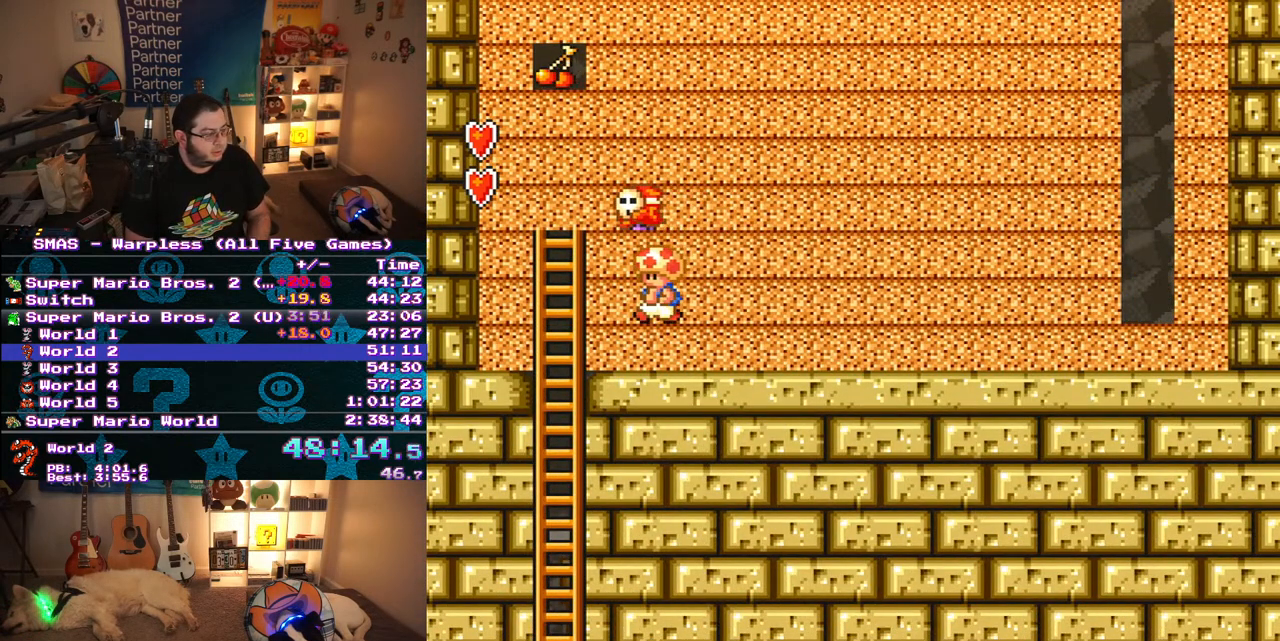
{"buttons": ["Y", "DPAD_DOWN", "DPAD_RIGHT"], "events": [[217, "DPAD_DOWN", "down"], [267, "DPAD_LEFT", "up"], [450, "DPAD_RIGHT", "down"]]}
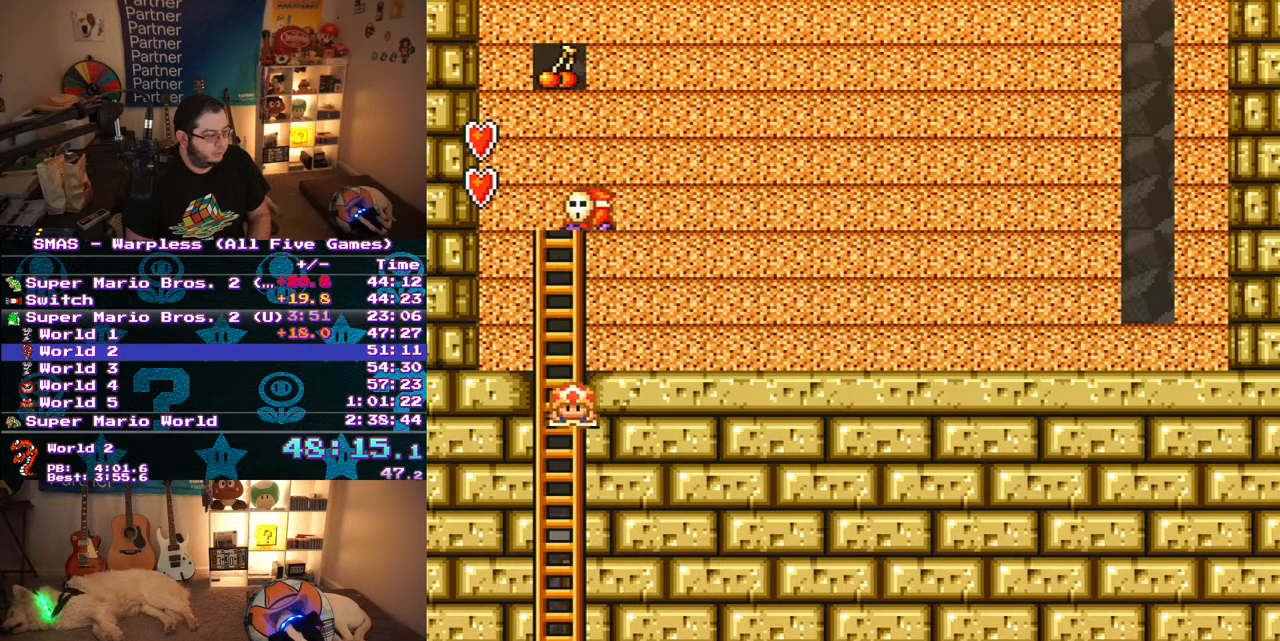
{"buttons": ["Y"], "events": [[33, "DPAD_DOWN", "up"], [200, "DPAD_RIGHT", "up"], [317, "DPAD_RIGHT", "down"], [400, "DPAD_RIGHT", "up"]]}
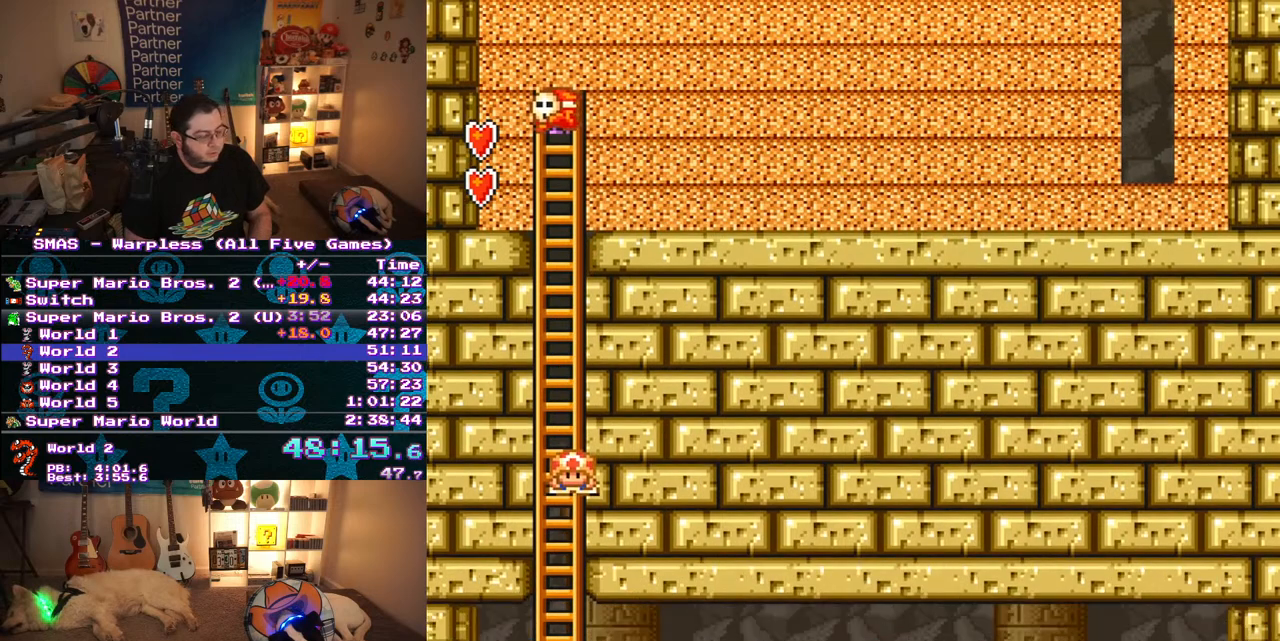
{"buttons": ["Y", "DPAD_RIGHT"], "events": [[17, "DPAD_RIGHT", "down"]]}
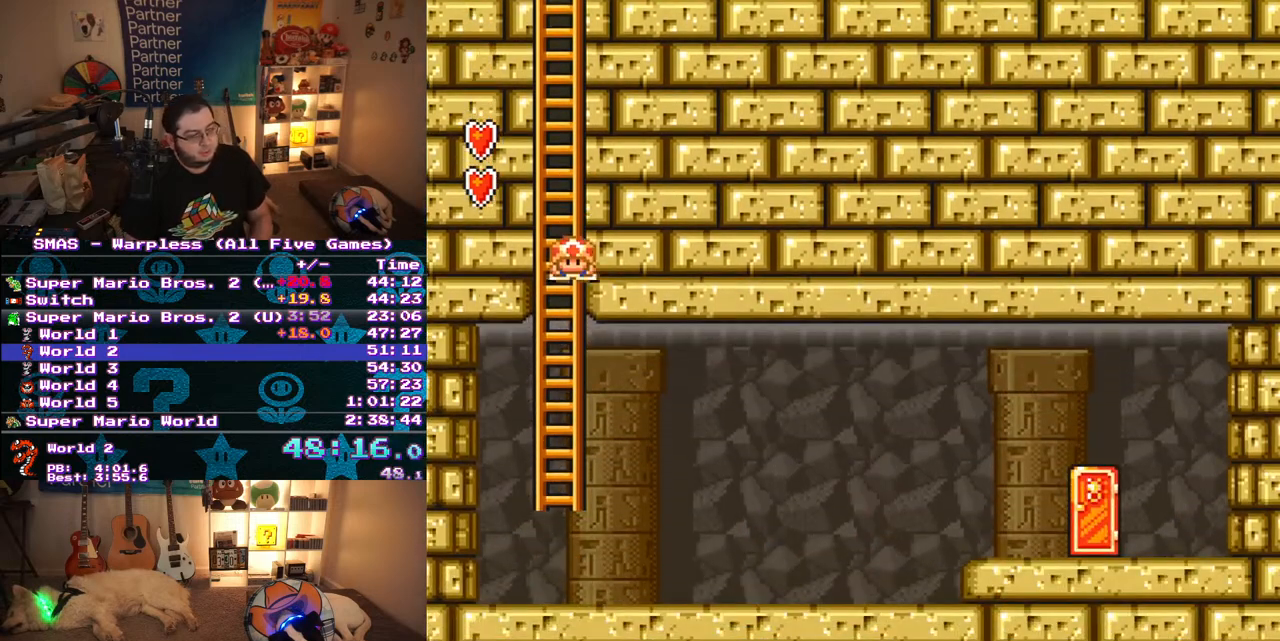
{"buttons": ["B", "Y", "DPAD_RIGHT"], "events": [[267, "B", "down"]]}
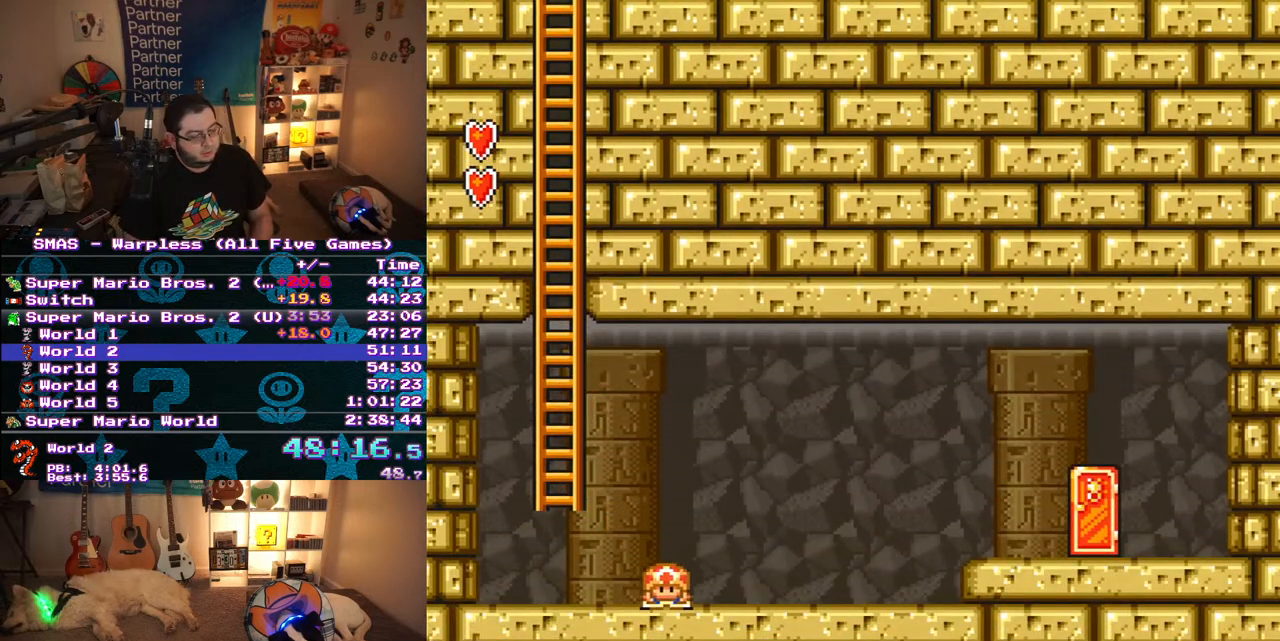
{"buttons": ["Y", "DPAD_RIGHT"], "events": [[100, "B", "up"], [383, "B", "down"], [483, "B", "up"]]}
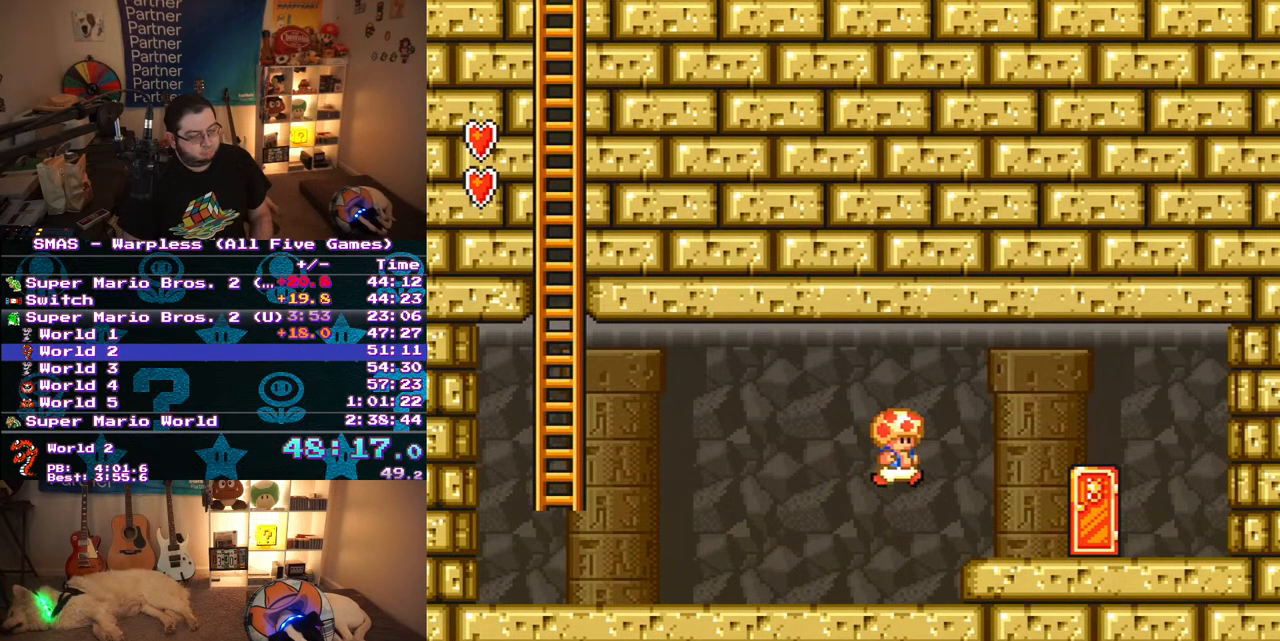
{"buttons": ["Y"], "events": [[433, "DPAD_UP", "down"], [450, "DPAD_RIGHT", "up"], [467, "DPAD_UP", "up"]]}
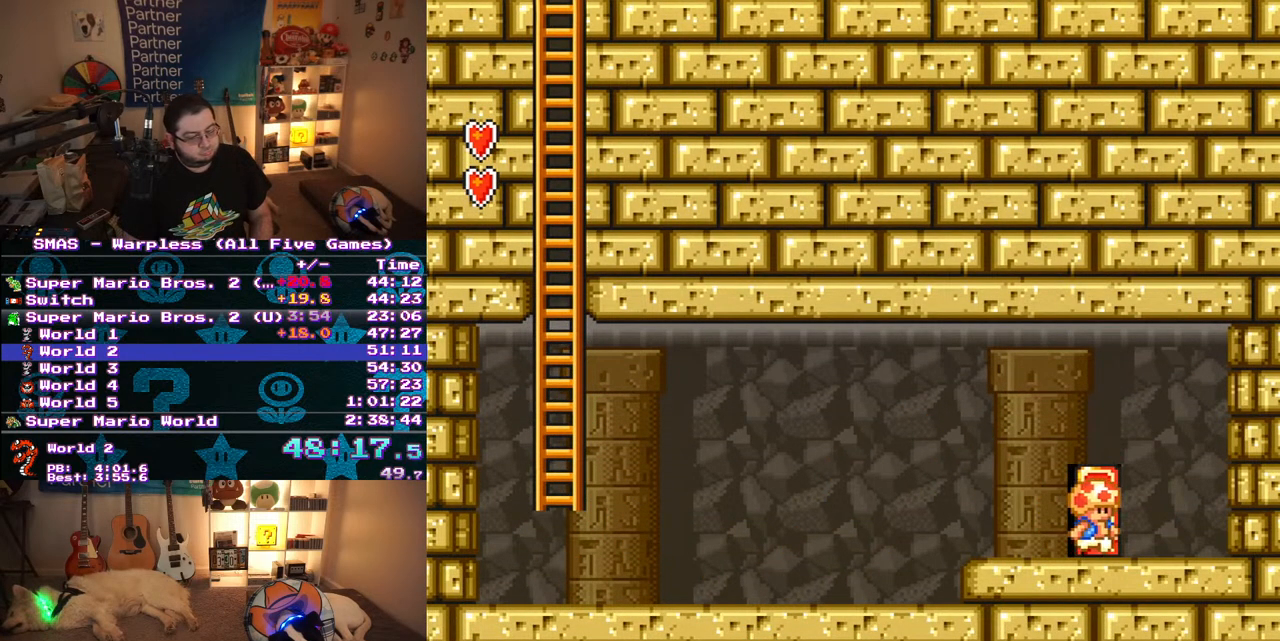
{"buttons": ["Y", "DPAD_RIGHT"], "events": [[33, "DPAD_UP", "down"], [167, "DPAD_UP", "up"], [317, "DPAD_RIGHT", "down"], [317, "Y", "up"], [383, "Y", "down"]]}
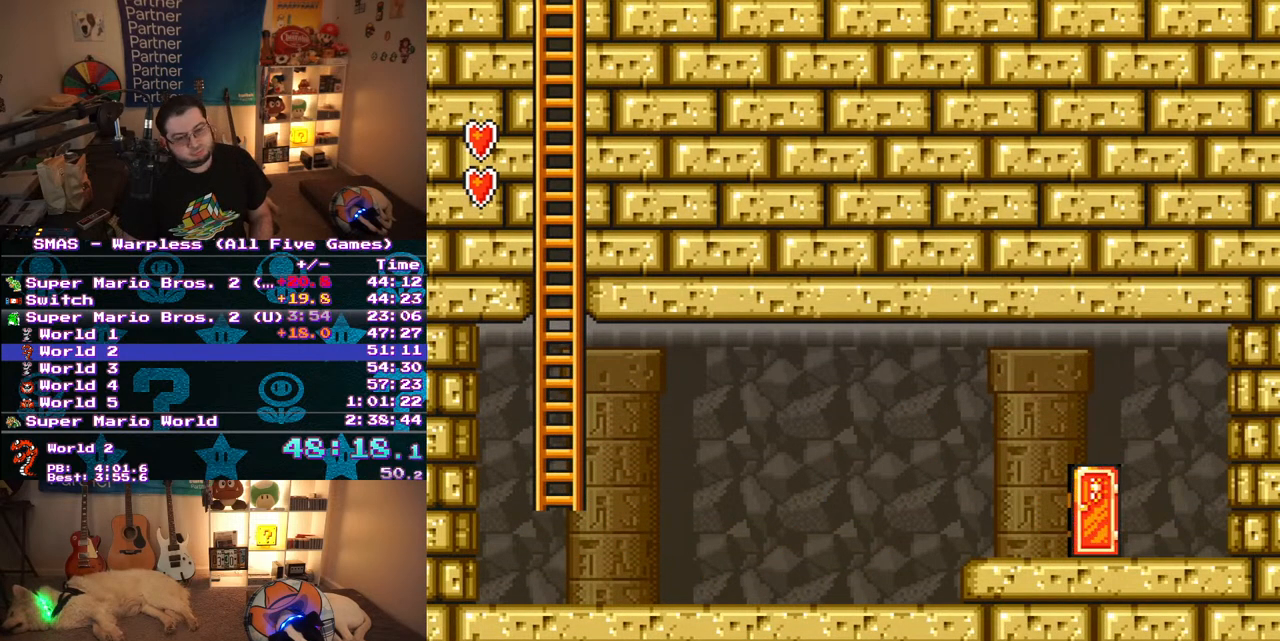
{"buttons": ["Y", "DPAD_RIGHT"], "events": []}
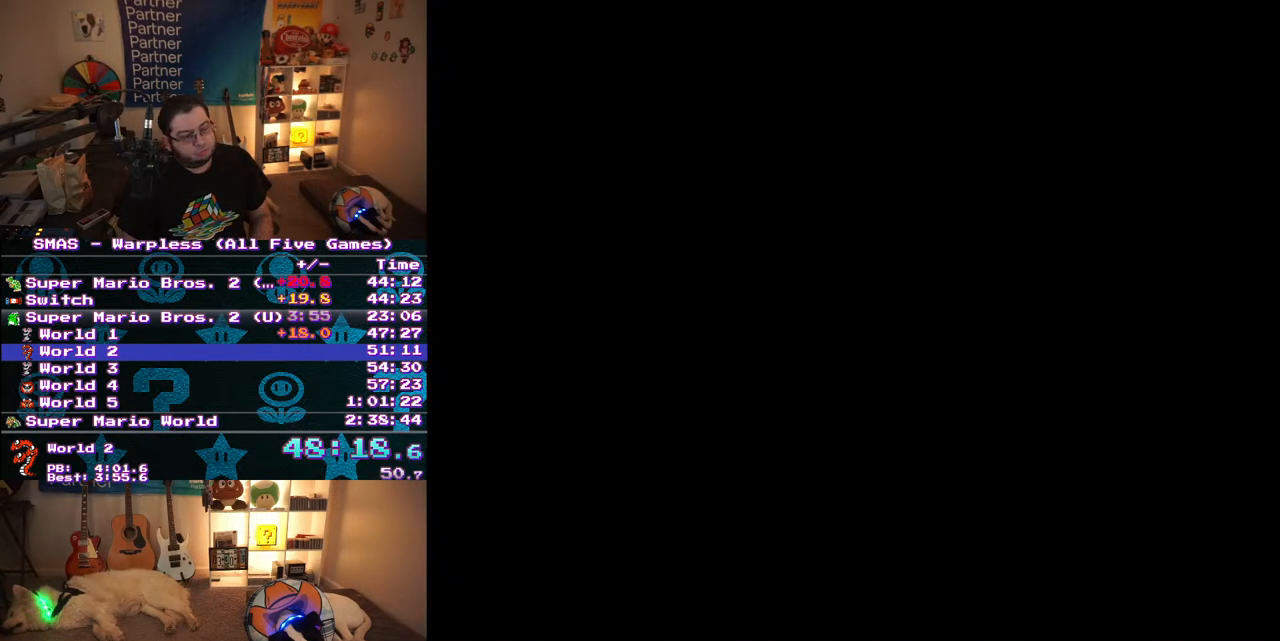
{"buttons": ["B", "Y", "DPAD_RIGHT"], "events": [[383, "B", "down"]]}
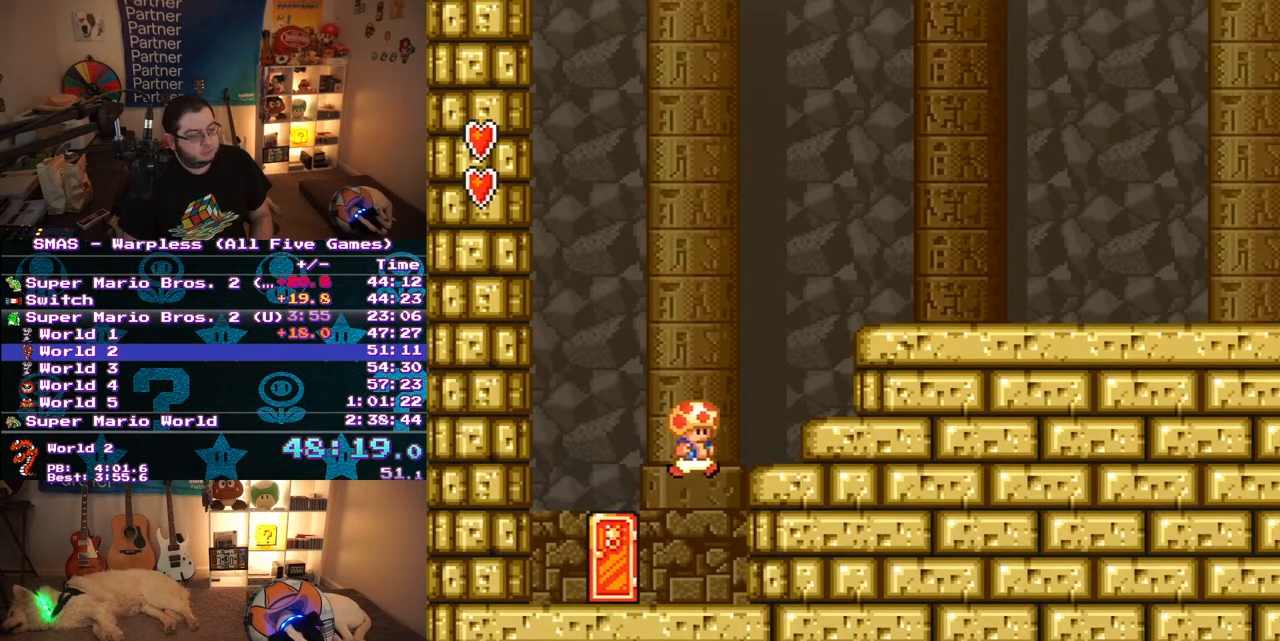
{"buttons": ["B", "Y", "DPAD_RIGHT"], "events": [[50, "B", "up"], [50, "DPAD_UP", "down"], [83, "DPAD_LEFT", "down"], [83, "DPAD_RIGHT", "up"], [117, "DPAD_UP", "up"], [150, "DPAD_UP", "down"], [217, "DPAD_UP", "up"], [233, "DPAD_LEFT", "up"], [233, "DPAD_RIGHT", "down"], [267, "B", "down"]]}
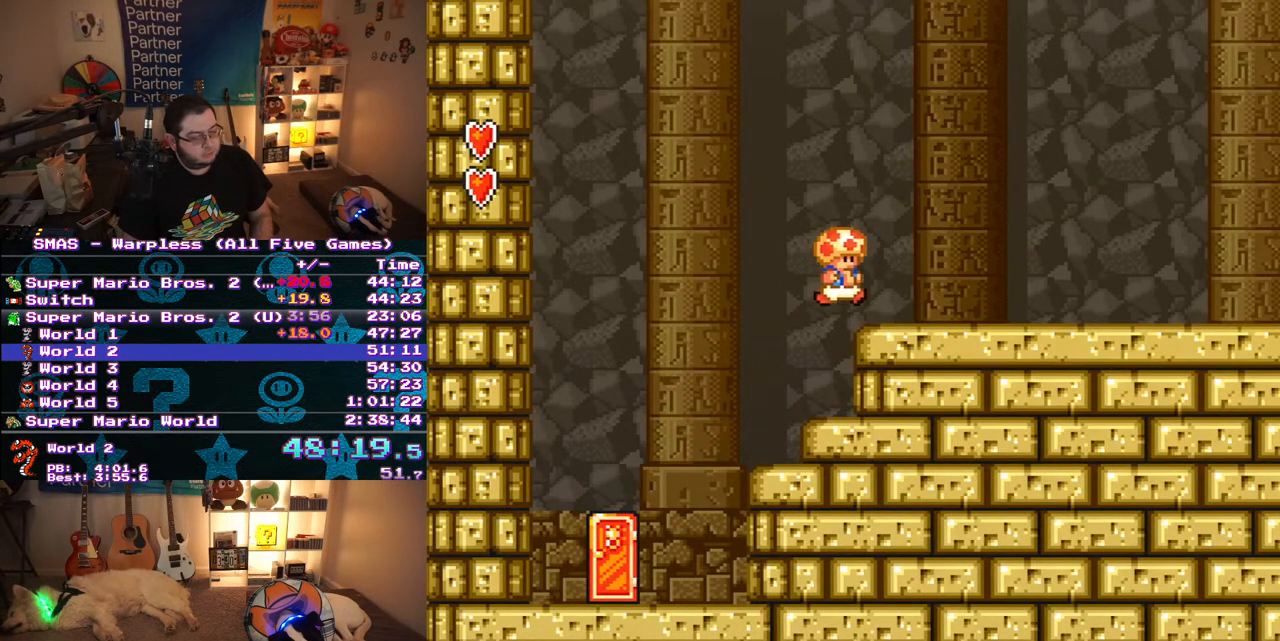
{"buttons": ["Y", "DPAD_RIGHT"], "events": [[33, "B", "up"]]}
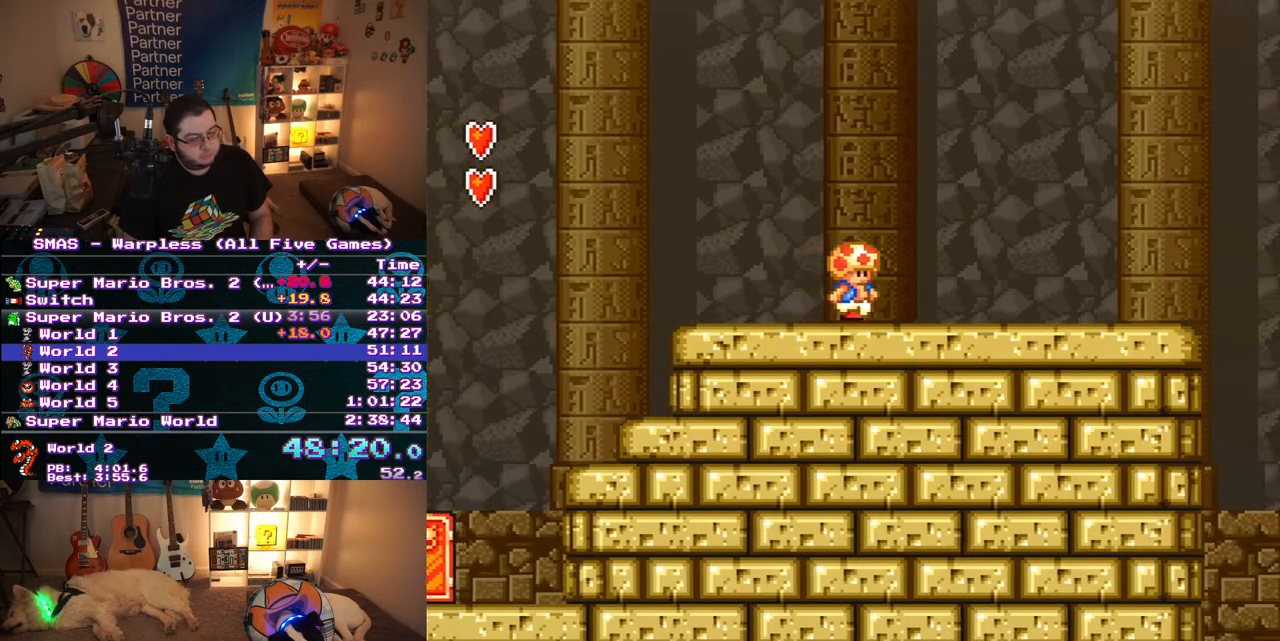
{"buttons": ["Y", "DPAD_RIGHT"], "events": []}